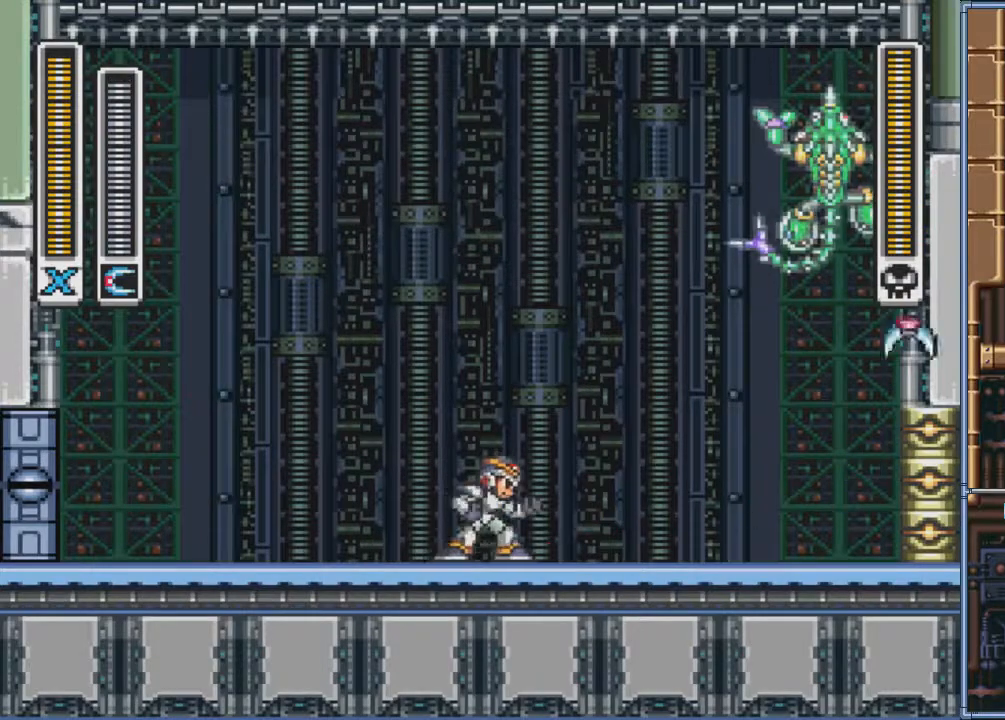
Gameplay with a controller (PlayStation layout); each line is a JSON object with the inputs held at the frame after it. "events" lists button and stick changes between this image and that frame as [ms after this image, input, new state], when the widget could be followed in between. Not read: L3 R3 left_stick right_stick.
{"buttons": [], "events": [[200, "DPAD_LEFT", "down"], [500, "DPAD_LEFT", "up"]]}
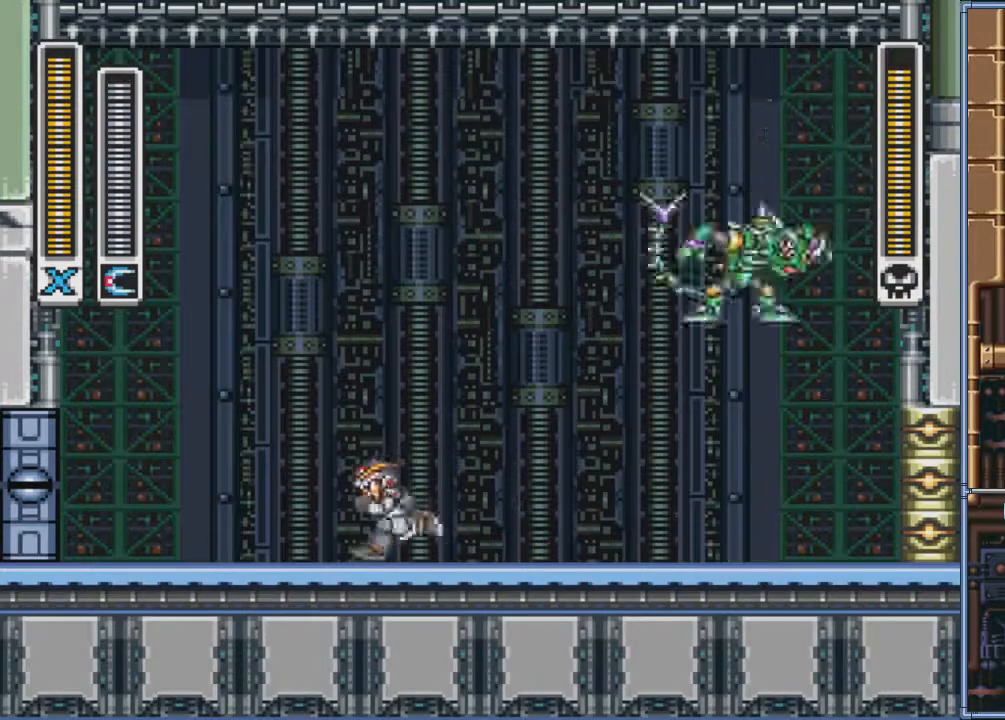
{"buttons": ["DPAD_RIGHT"]}
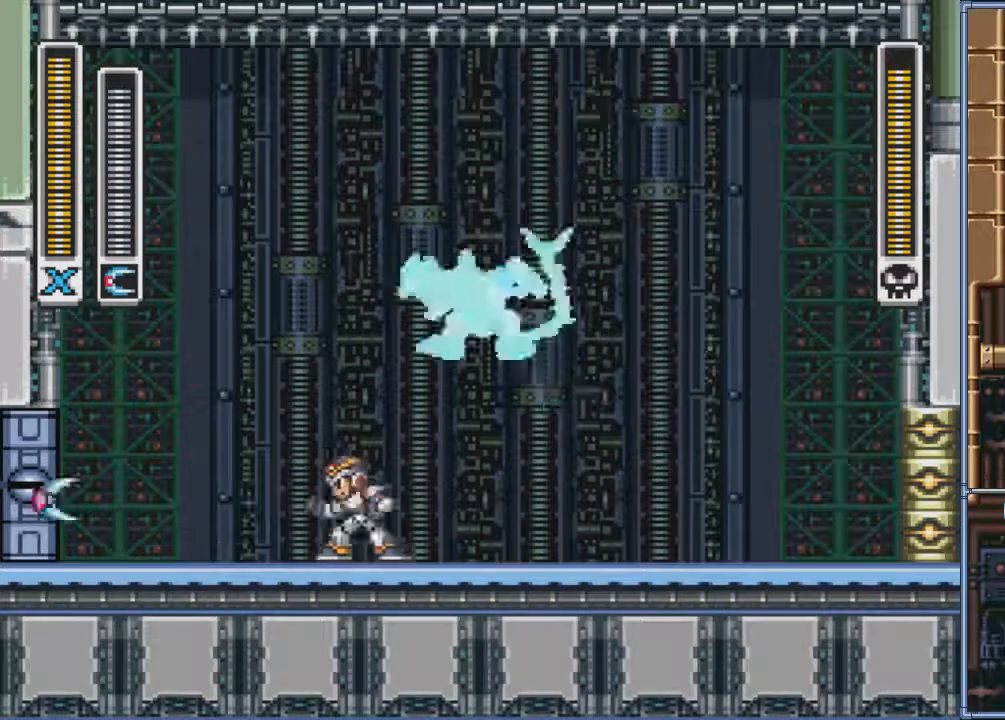
{"buttons": ["DPAD_RIGHT"], "events": []}
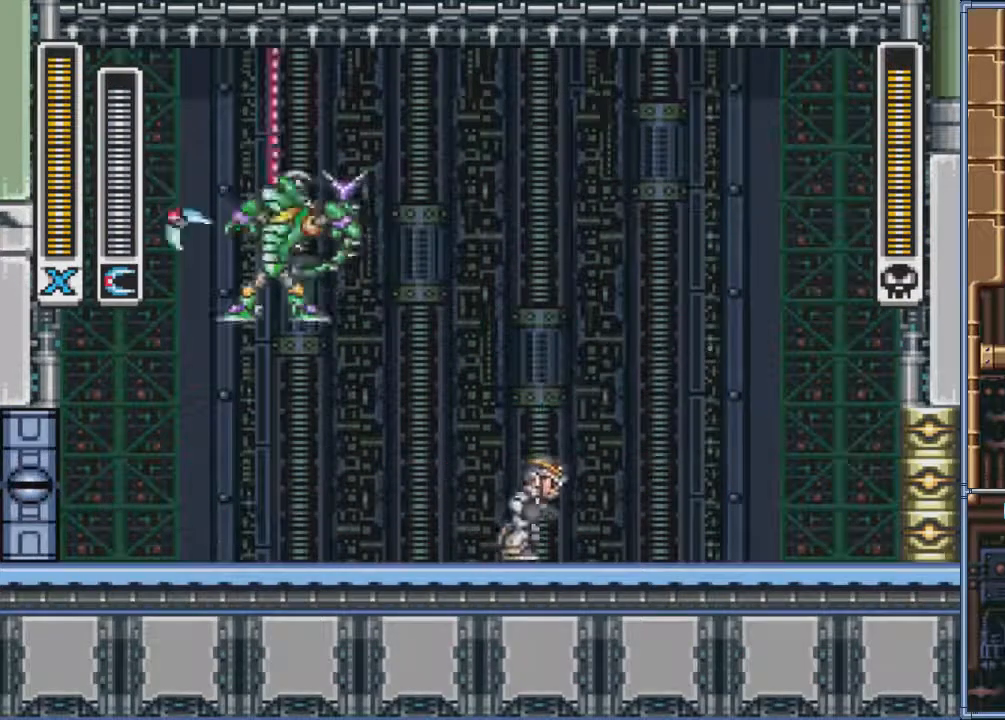
{"buttons": [], "events": [[501, "DPAD_RIGHT", "up"]]}
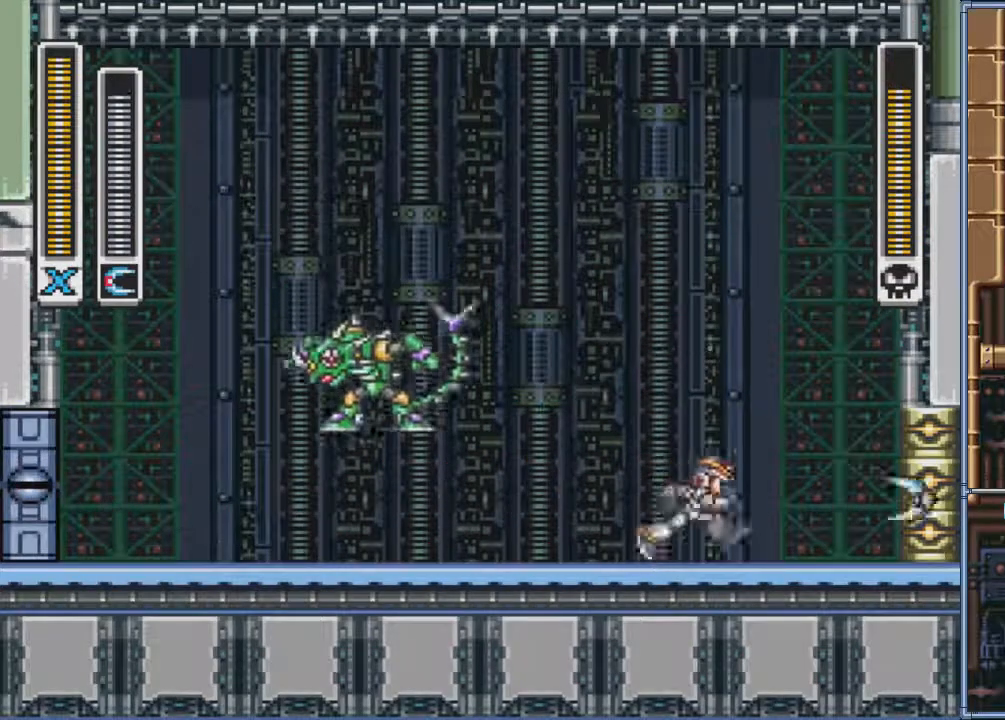
{"buttons": ["DPAD_LEFT"], "events": [[233, "DPAD_LEFT", "down"]]}
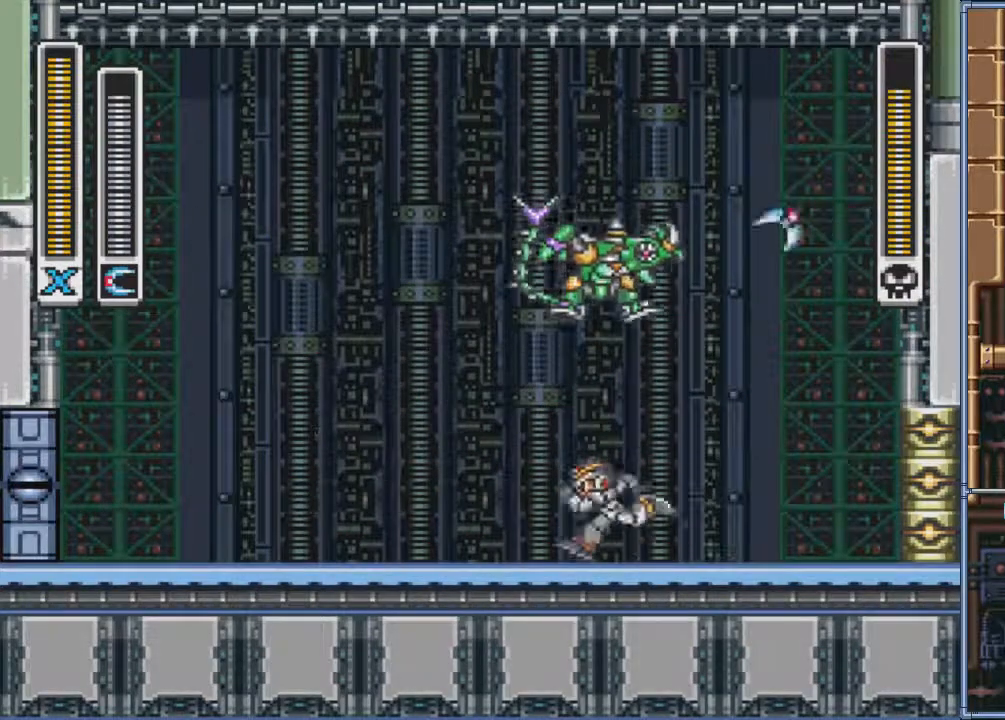
{"buttons": ["DPAD_LEFT"]}